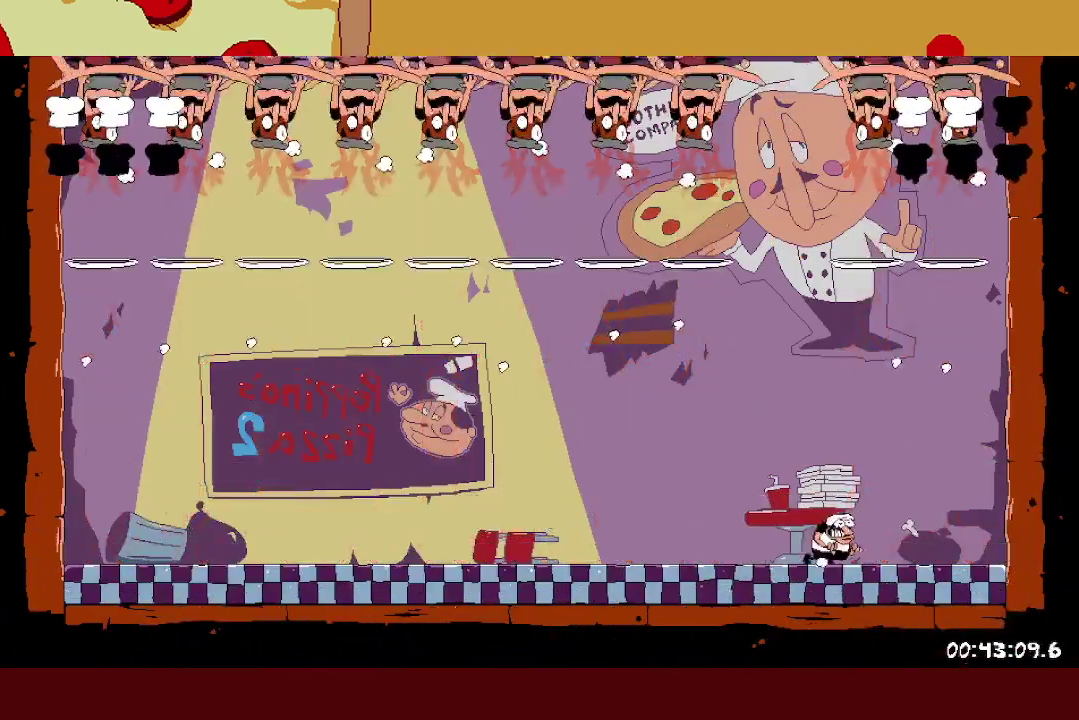
Gameplay with a controller (Xbox layout); each line is a JSON object with the inputs held at the frame after it. "events" lists button and stick changes between this image and that frame as [ms after this image, input, new state], when the widget could be followed in between. Not read: R3 right_stick.
{"buttons": [], "left_stick": "right", "events": [[250, "left_stick", "center"], [400, "left_stick", "right"]]}
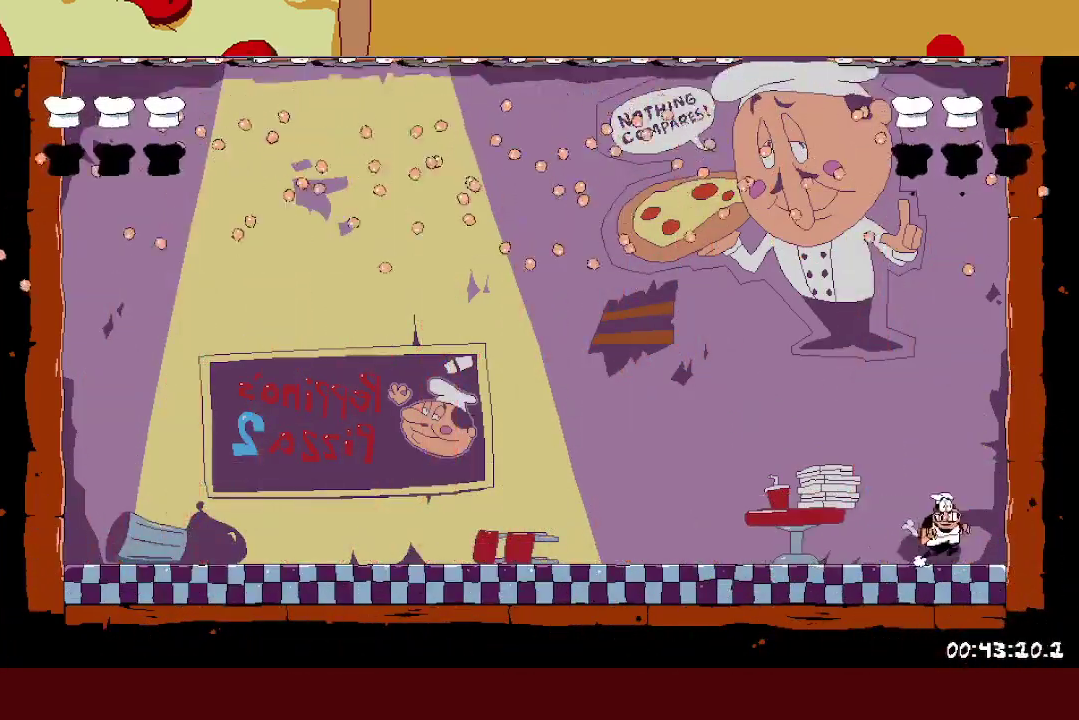
{"buttons": [], "left_stick": "center", "events": [[150, "left_stick", "center"]]}
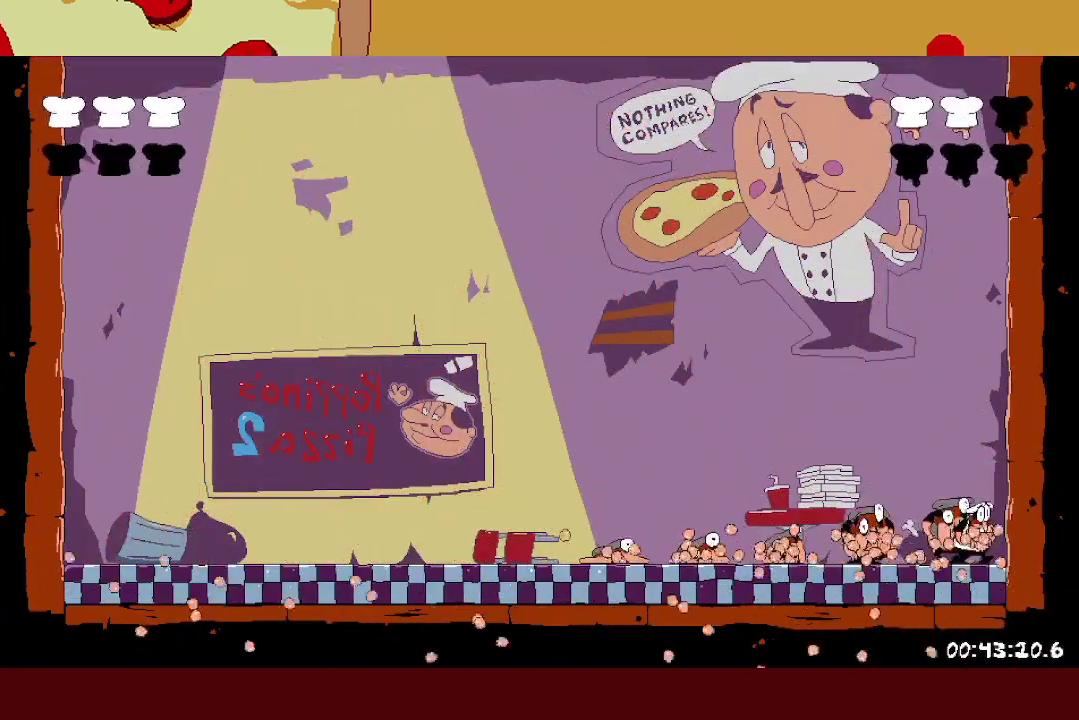
{"buttons": ["X", "L1", "R2"], "left_stick": "left", "events": [[383, "left_stick", "left"], [400, "X", "down"], [417, "L1", "down"], [417, "R2", "down"]]}
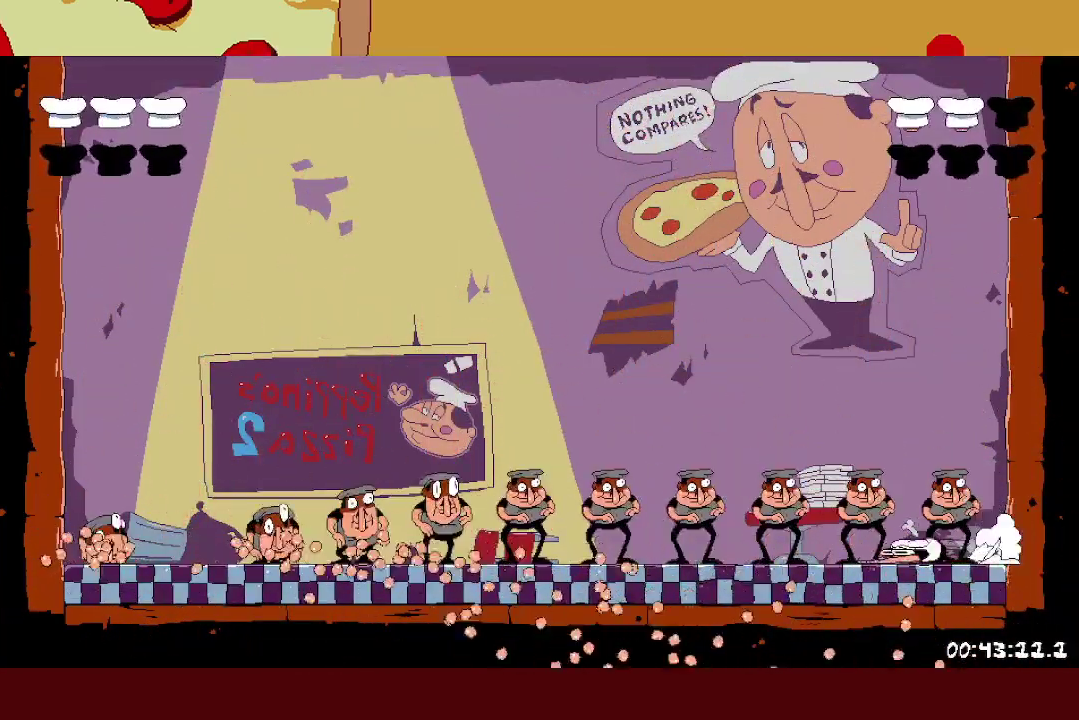
{"buttons": ["R2"], "left_stick": "left", "events": [[50, "X", "up"], [67, "L1", "up"]]}
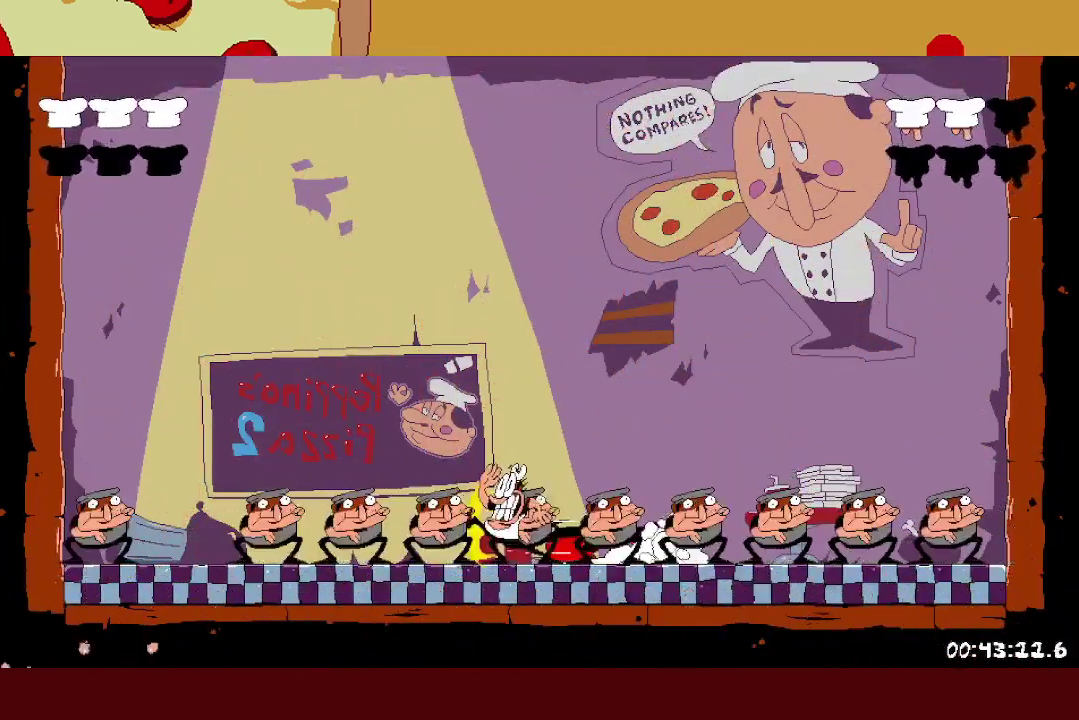
{"buttons": [], "left_stick": "left", "events": [[317, "X", "down"], [333, "R2", "up"], [333, "left_stick", "right"], [400, "X", "up"], [450, "left_stick", "left"]]}
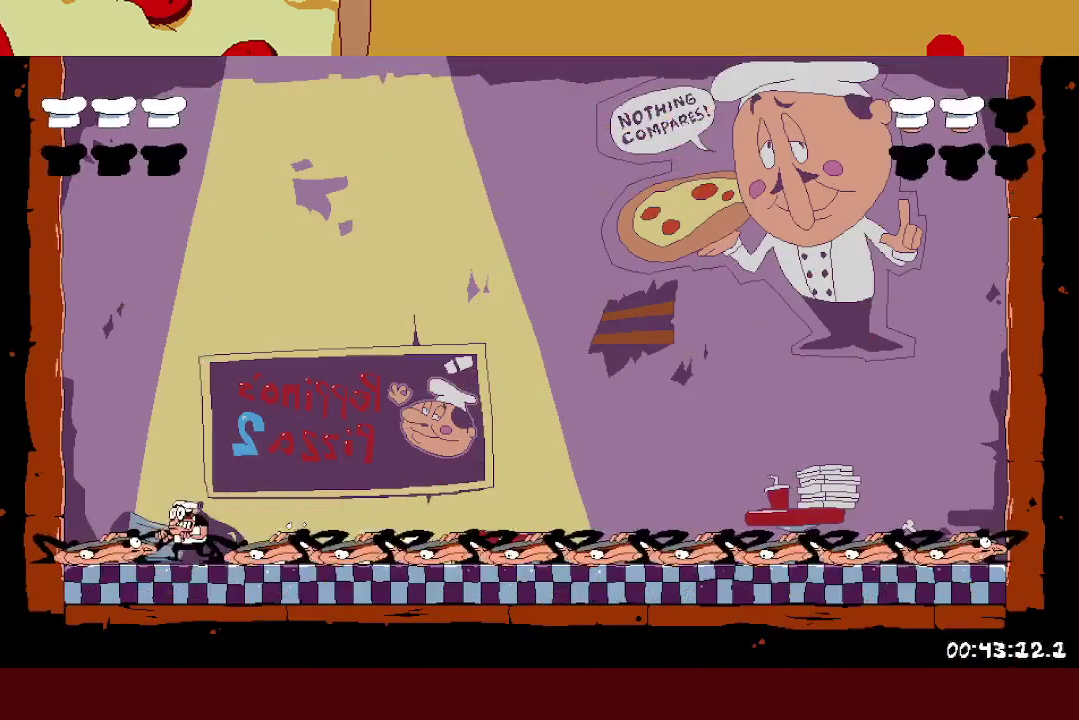
{"buttons": [], "left_stick": "left", "events": [[83, "left_stick", "center"], [450, "left_stick", "left"]]}
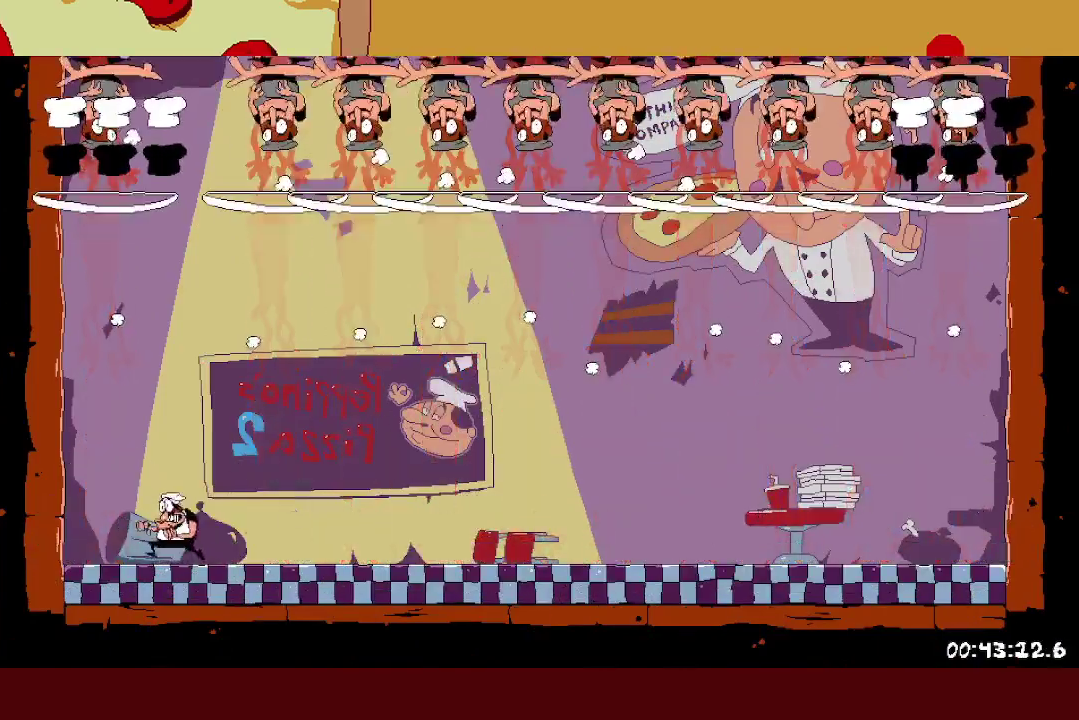
{"buttons": [], "left_stick": "center", "events": [[300, "left_stick", "center"]]}
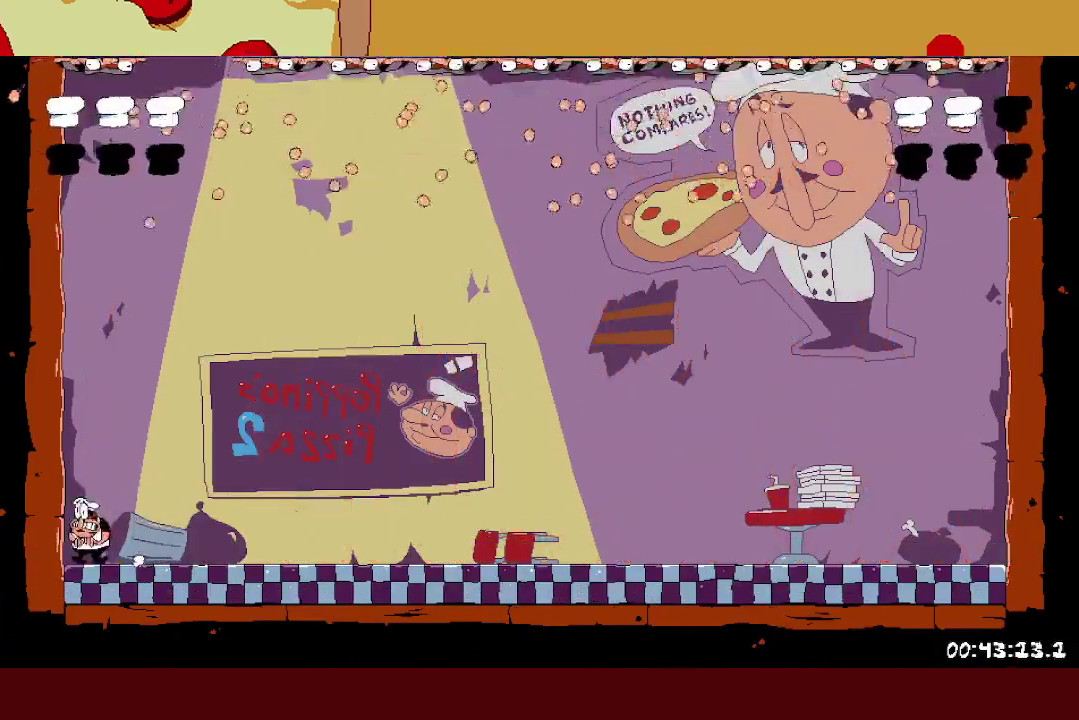
{"buttons": [], "left_stick": "center", "events": []}
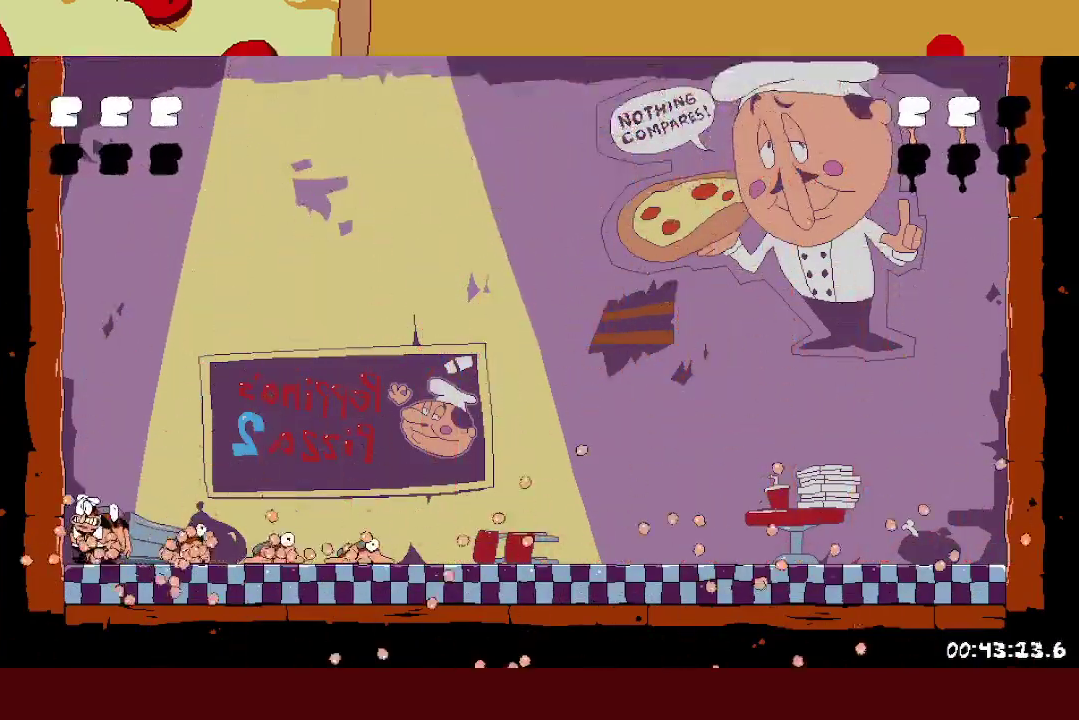
{"buttons": ["R2"], "left_stick": "right", "events": [[233, "X", "down"], [233, "left_stick", "right"], [250, "L1", "down"], [250, "R2", "down"], [383, "X", "up"], [417, "L1", "up"]]}
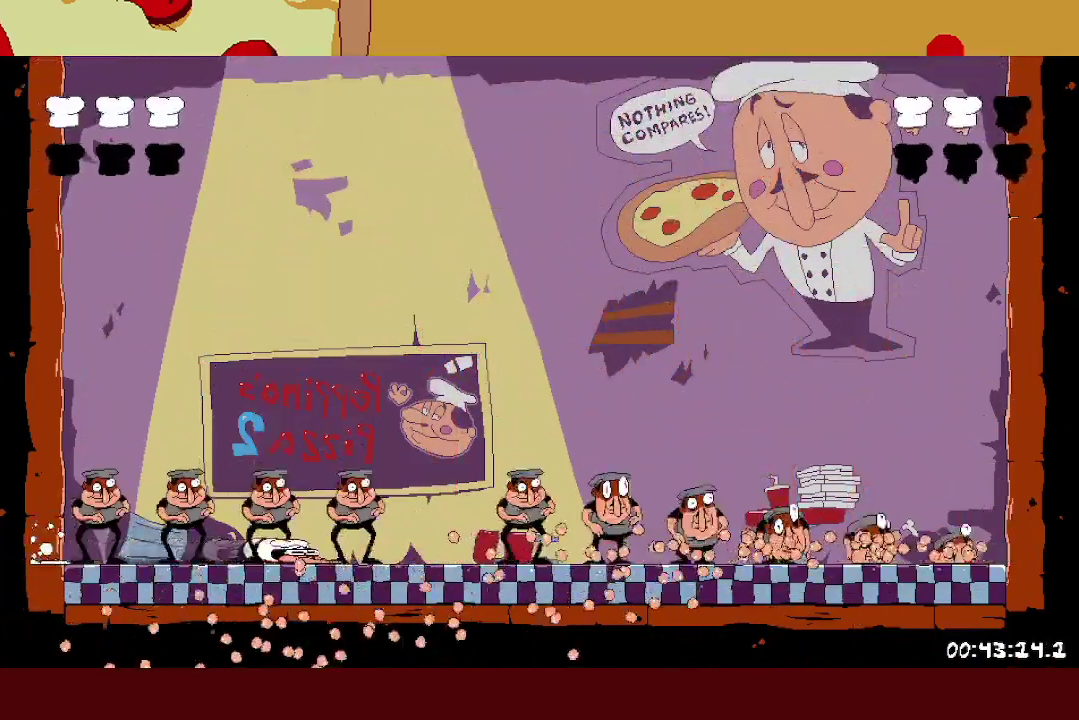
{"buttons": [], "left_stick": "center", "events": [[167, "X", "down"], [217, "R2", "up"], [250, "X", "up"], [250, "left_stick", "left"], [467, "left_stick", "center"]]}
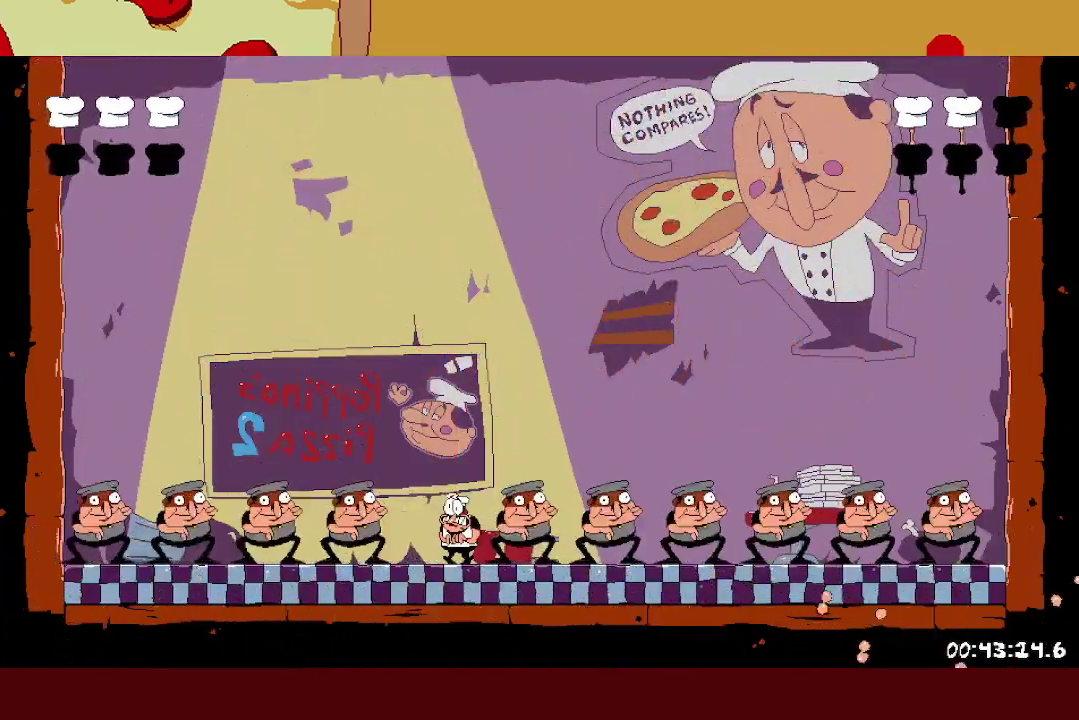
{"buttons": ["L1"], "left_stick": "center", "events": [[150, "left_stick", "left"], [283, "left_stick", "center"], [417, "L1", "down"]]}
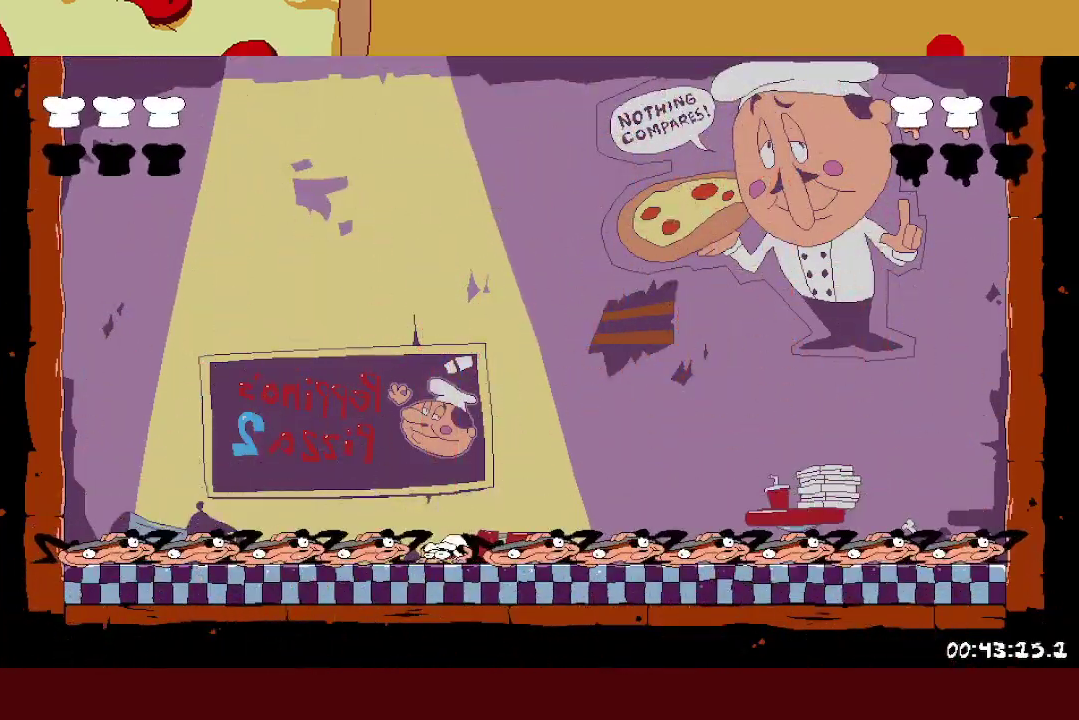
{"buttons": [], "left_stick": "right", "events": [[267, "L1", "up"], [383, "left_stick", "right"]]}
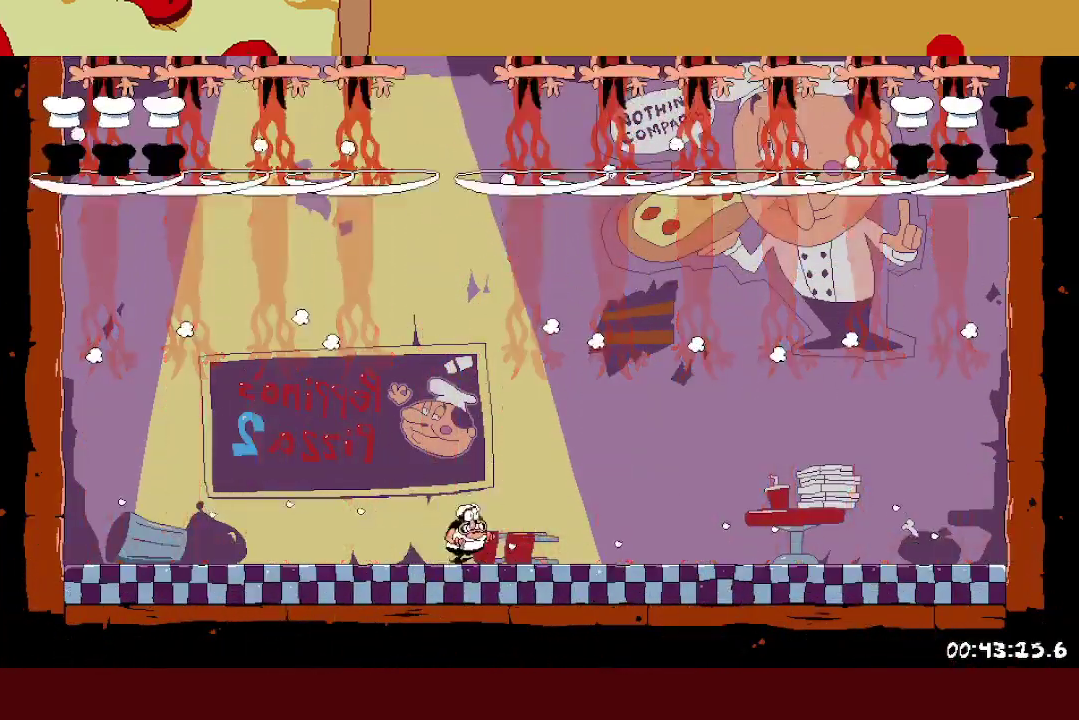
{"buttons": [], "left_stick": "center", "events": [[183, "left_stick", "center"]]}
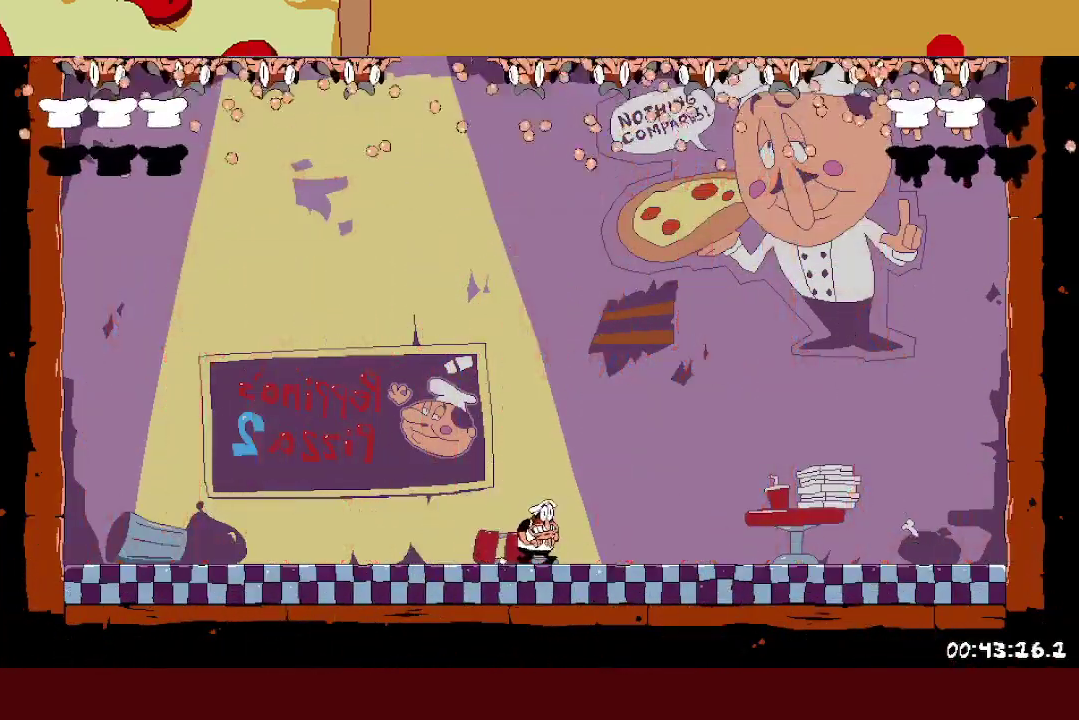
{"buttons": ["X"], "left_stick": "left", "events": [[450, "left_stick", "left"], [483, "X", "down"]]}
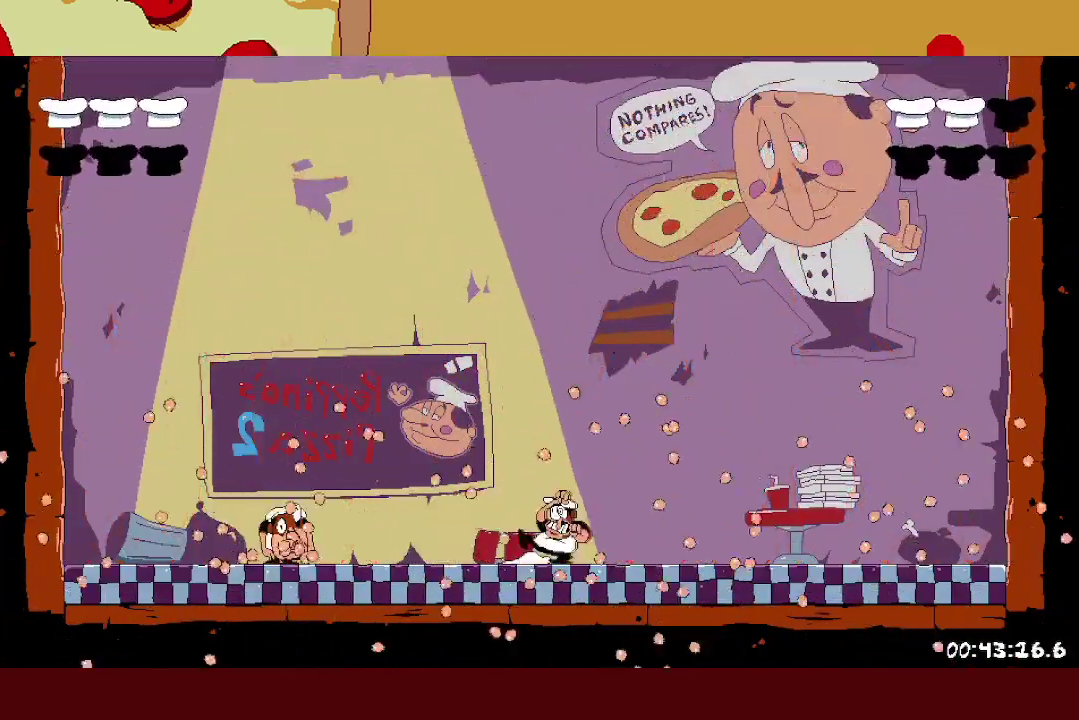
{"buttons": [], "left_stick": "center", "events": [[400, "X", "up"], [467, "left_stick", "center"]]}
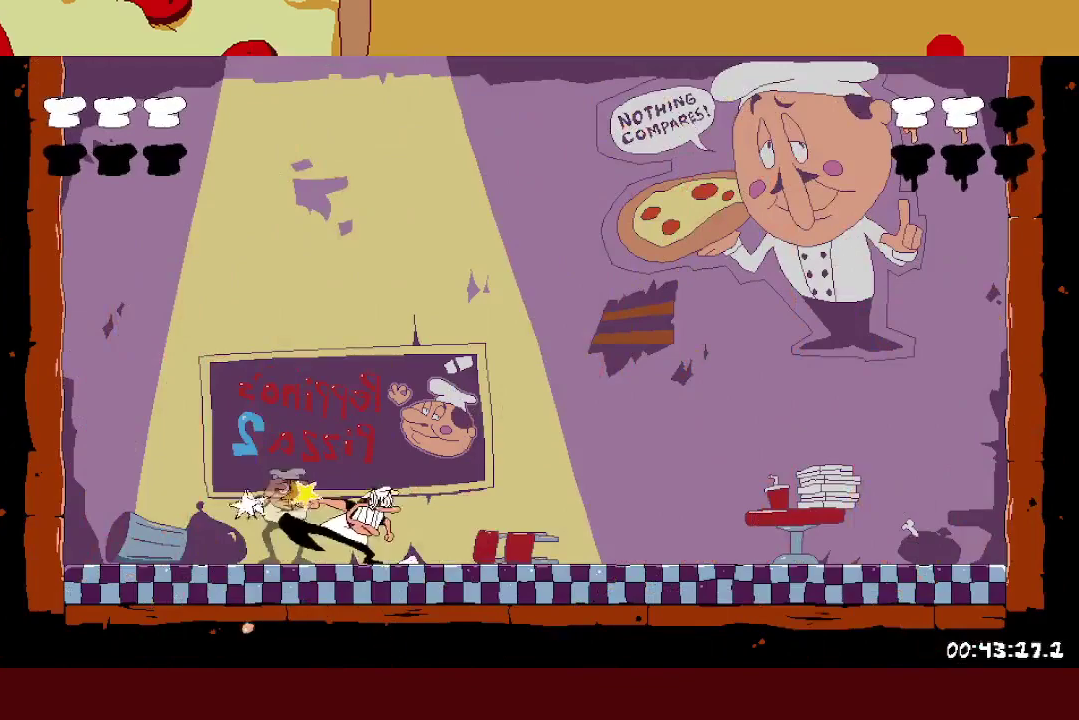
{"buttons": ["L1"], "left_stick": "left", "events": [[83, "L1", "down"], [150, "left_stick", "left"], [367, "left_stick", "center"], [450, "left_stick", "left"]]}
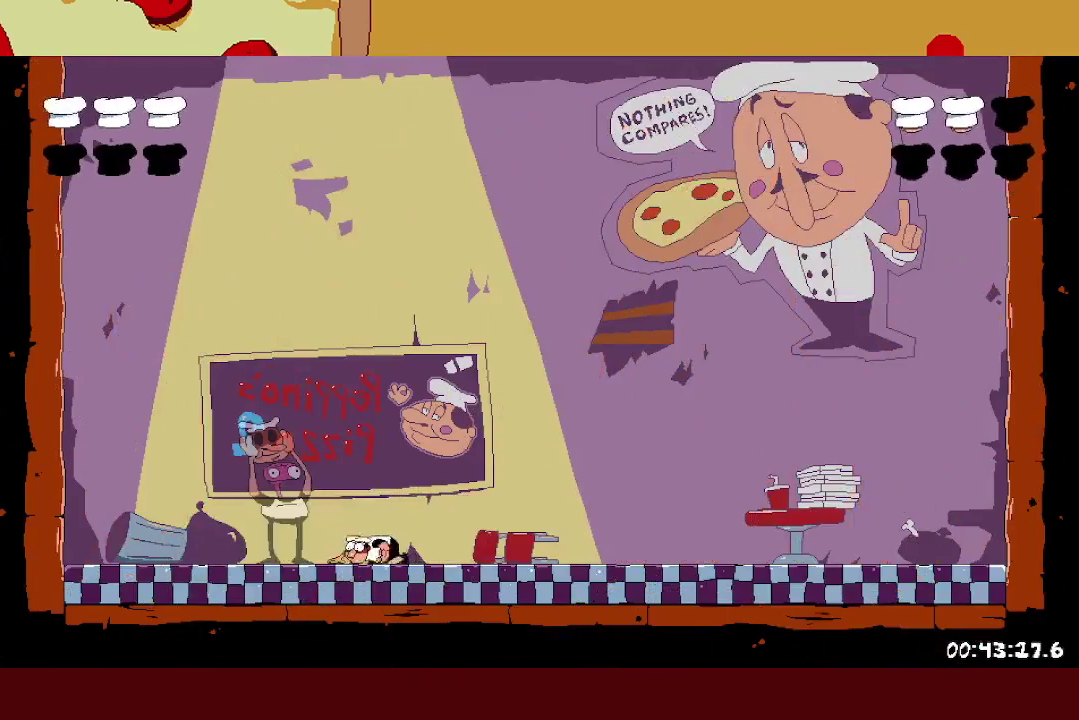
{"buttons": ["L1"], "left_stick": "center", "events": [[150, "left_stick", "center"]]}
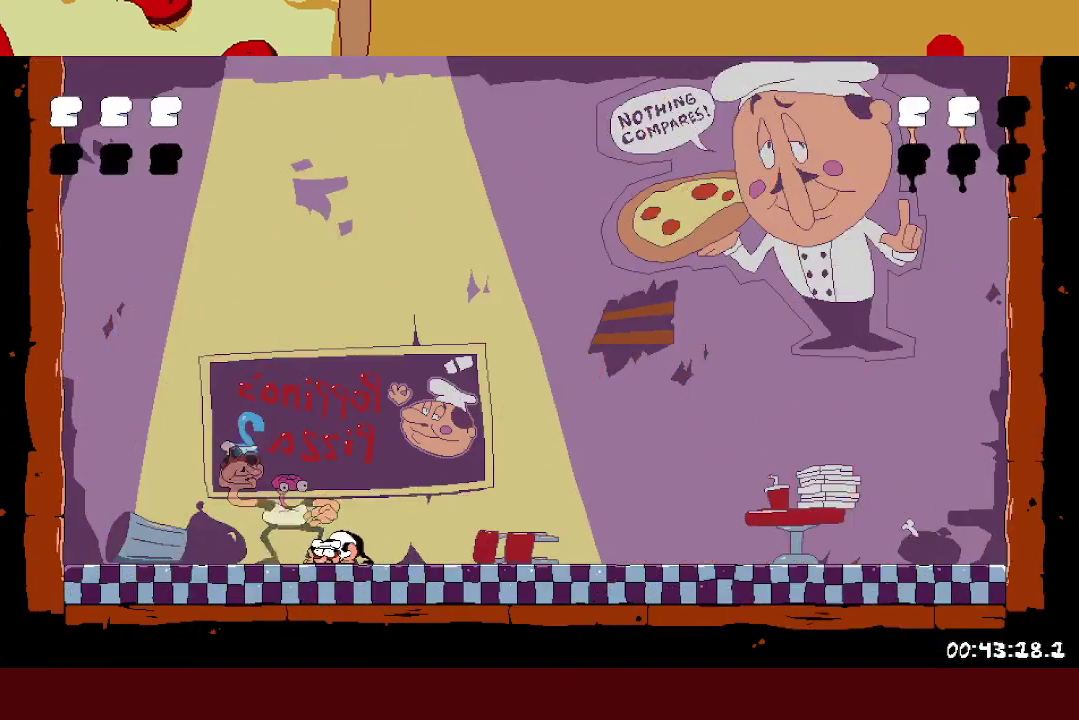
{"buttons": [], "left_stick": "center", "events": [[467, "L1", "up"]]}